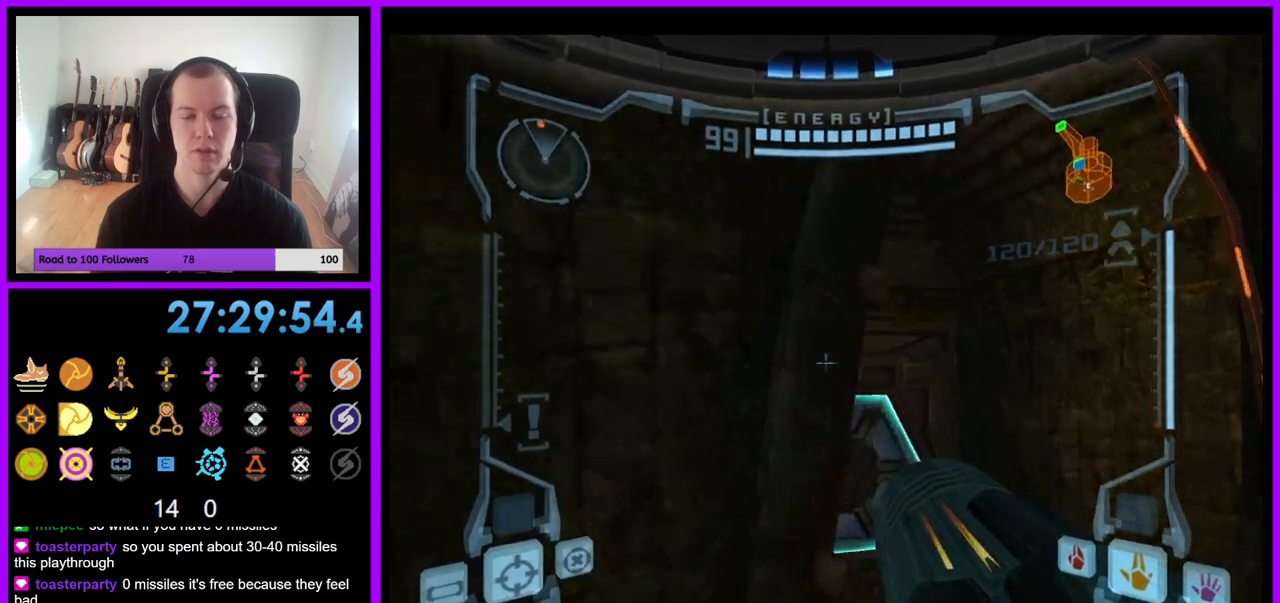
Gameplay with a controller (Nintendo layout); each line is a JSON object with the inputs held at the frame after it. "events" lists button and stick changes between this image and that frame as [ms after this image, input, new state], when the widget could be followed in between. Not read: L3 R3.
{"buttons": [], "left_stick": "up-left", "right_stick": "center", "events": [[233, "A", "down"], [300, "A", "up"], [383, "left_stick", "up"], [400, "L1", "up"], [483, "left_stick", "up-left"]]}
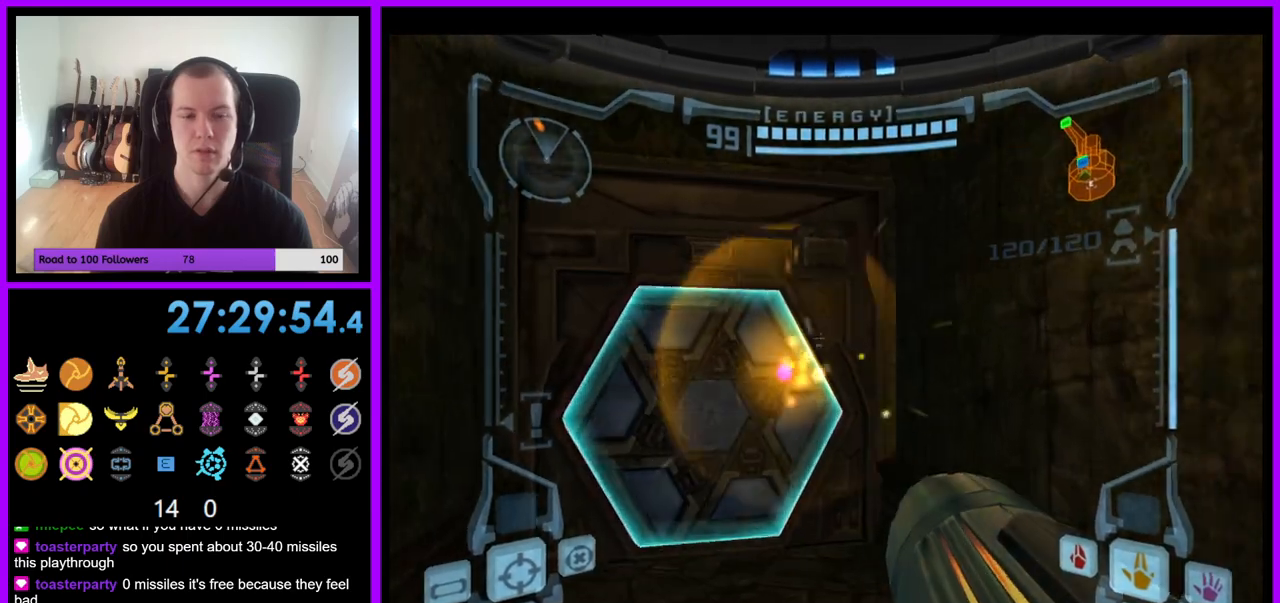
{"buttons": [], "left_stick": "up", "right_stick": "center", "events": [[250, "left_stick", "up"]]}
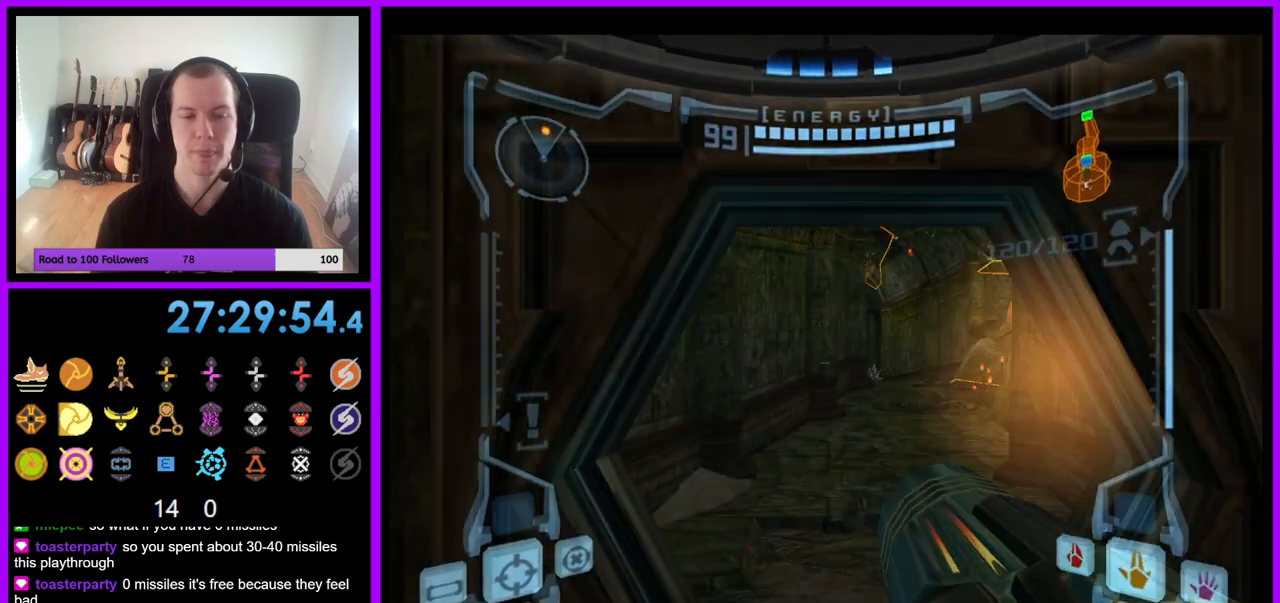
{"buttons": ["L1"], "left_stick": "up", "right_stick": "center", "events": [[17, "L1", "down"]]}
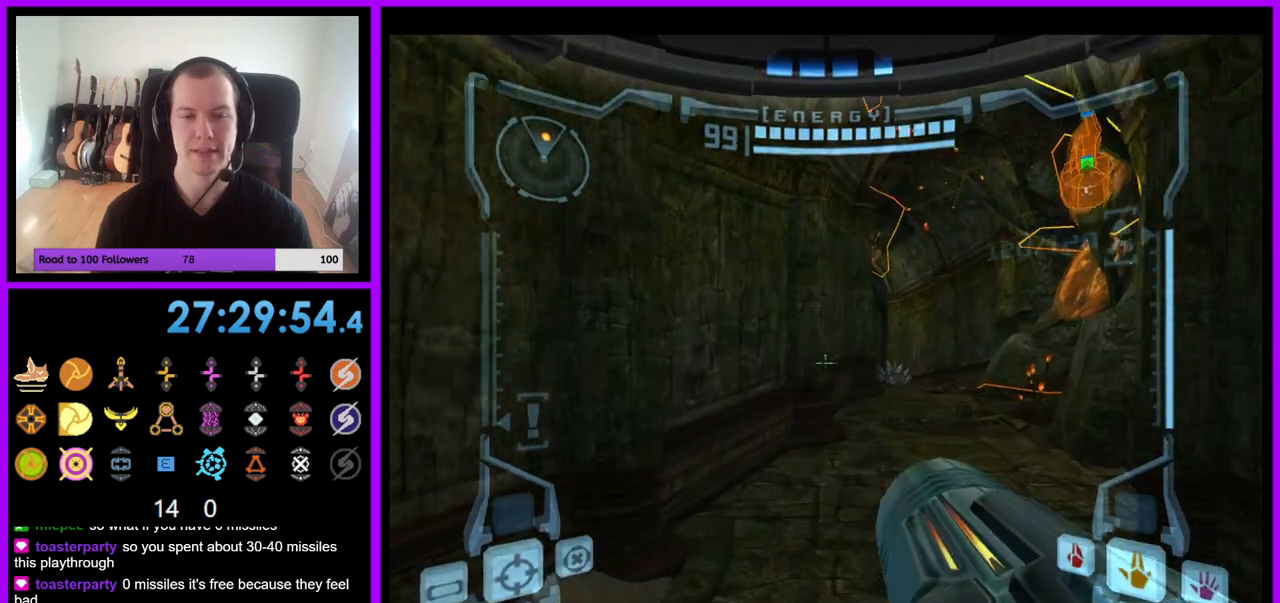
{"buttons": [], "left_stick": "up", "right_stick": "center", "events": [[133, "B", "down"], [233, "B", "up"], [333, "L1", "up"]]}
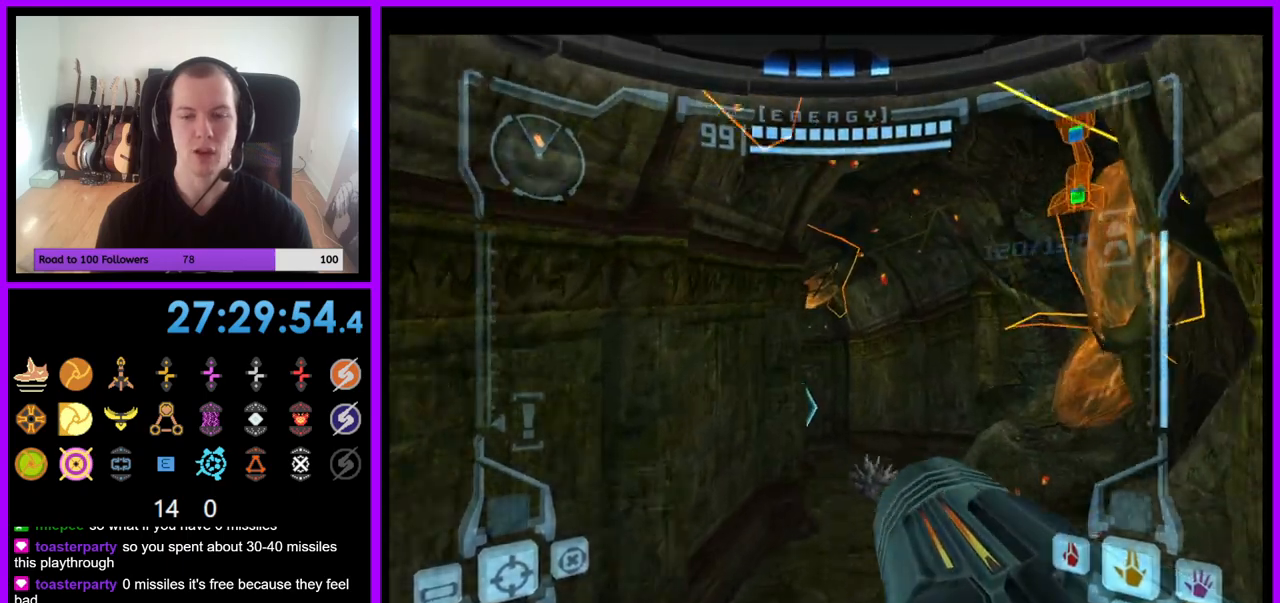
{"buttons": [], "left_stick": "up", "right_stick": "center", "events": []}
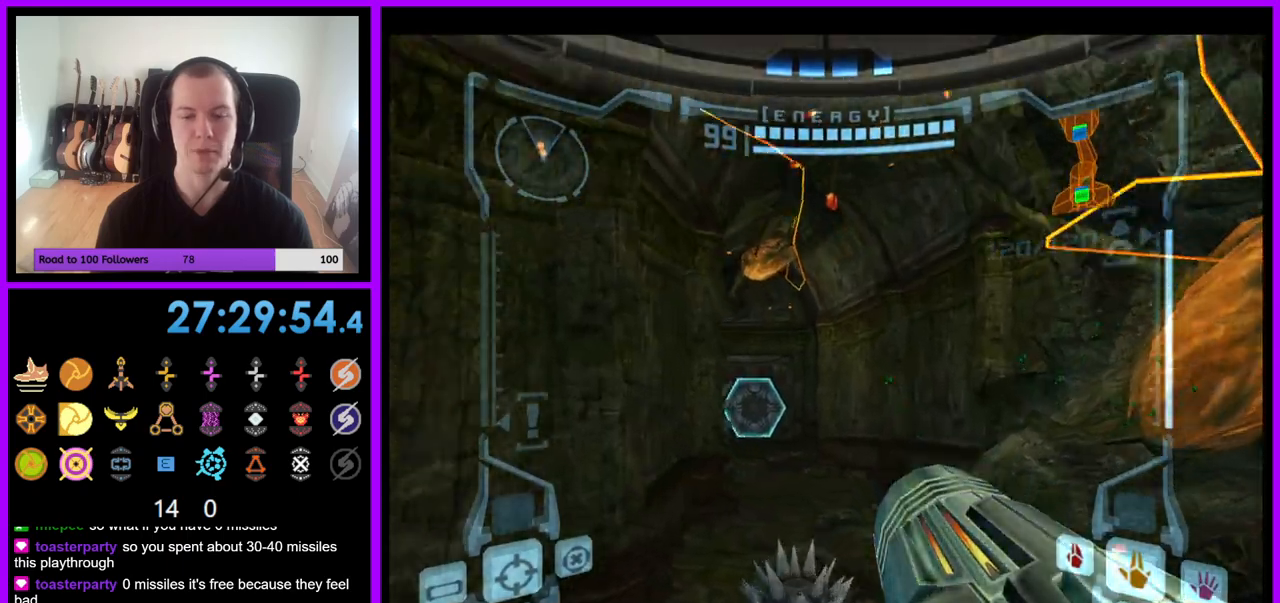
{"buttons": ["L1"], "left_stick": "up", "right_stick": "center", "events": [[100, "L1", "down"], [200, "B", "down"], [267, "B", "up"], [350, "Z", "down"], [433, "Z", "up"]]}
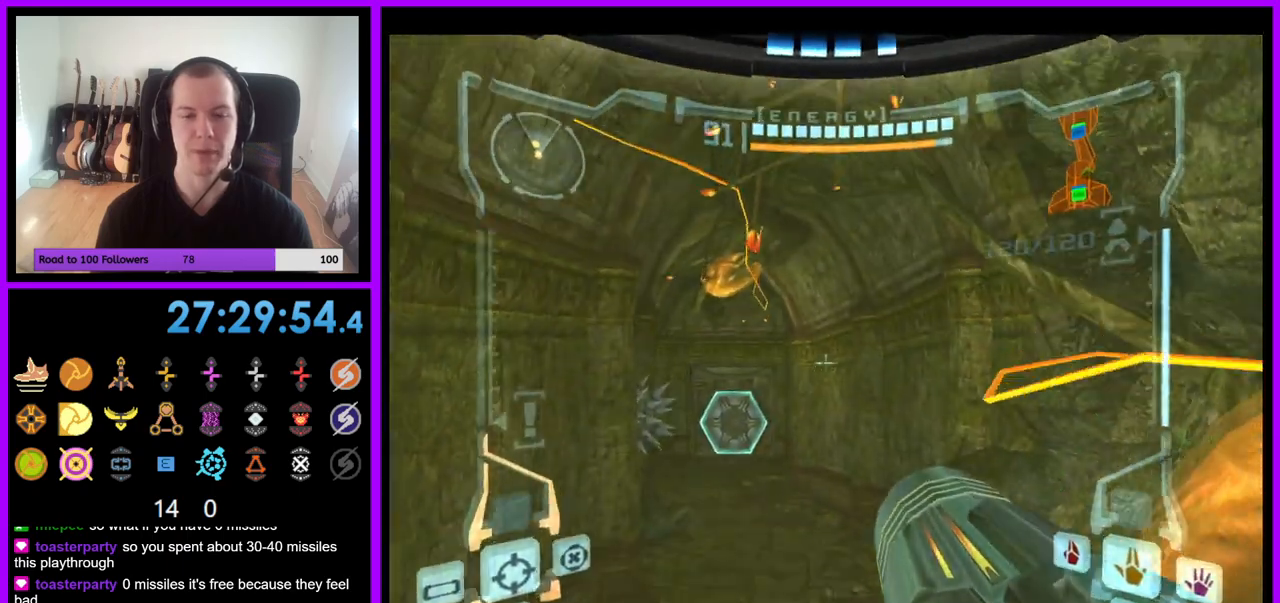
{"buttons": [], "left_stick": "up-left", "right_stick": "center", "events": [[233, "L1", "up"], [450, "left_stick", "up-left"]]}
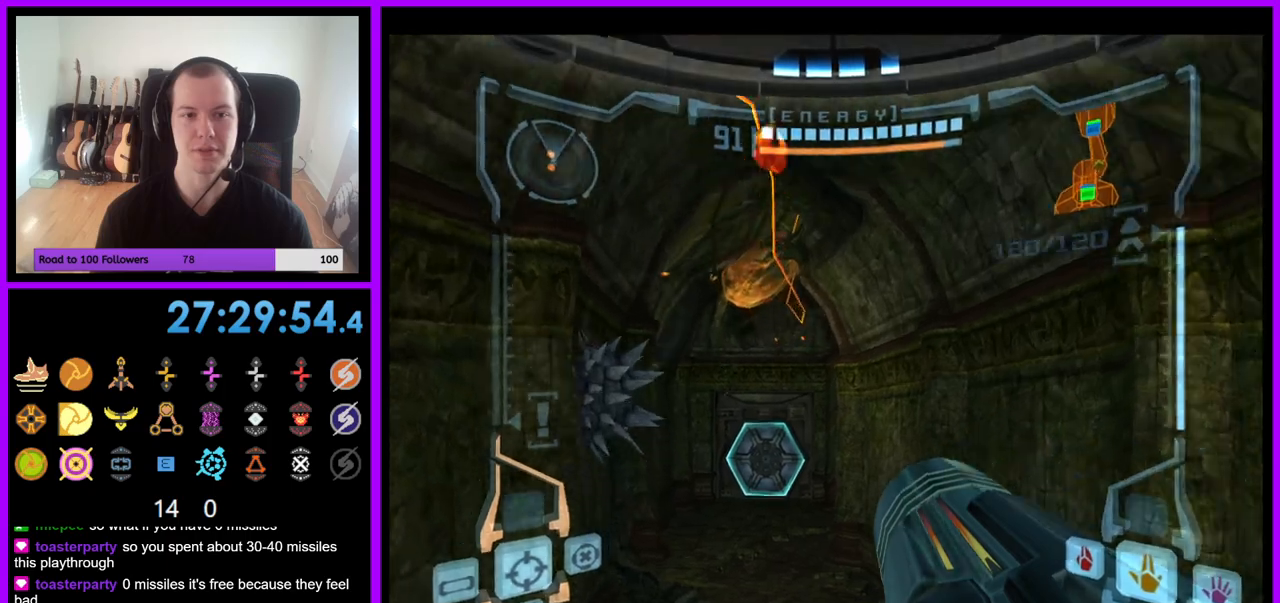
{"buttons": ["L1"], "left_stick": "up-right", "right_stick": "center", "events": [[83, "left_stick", "up"], [333, "A", "down"], [333, "L1", "down"], [383, "left_stick", "up-right"], [400, "A", "up"]]}
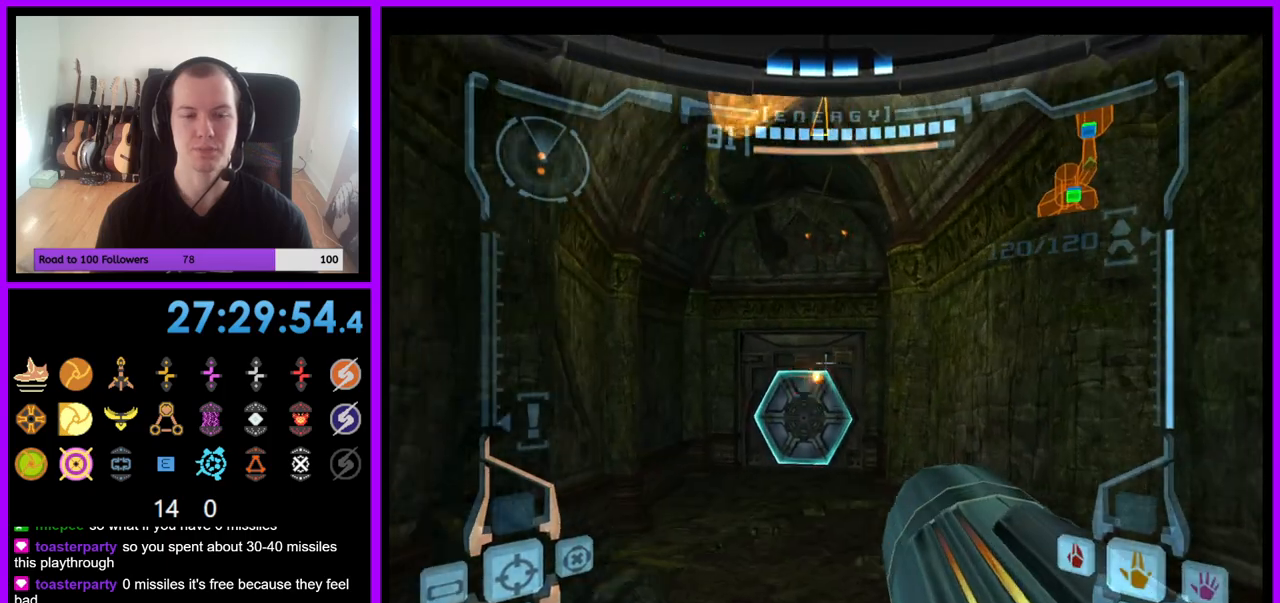
{"buttons": [], "left_stick": "up-left", "right_stick": "center", "events": [[100, "left_stick", "up"], [283, "B", "down"], [383, "B", "up"], [400, "left_stick", "up-left"], [483, "L1", "up"]]}
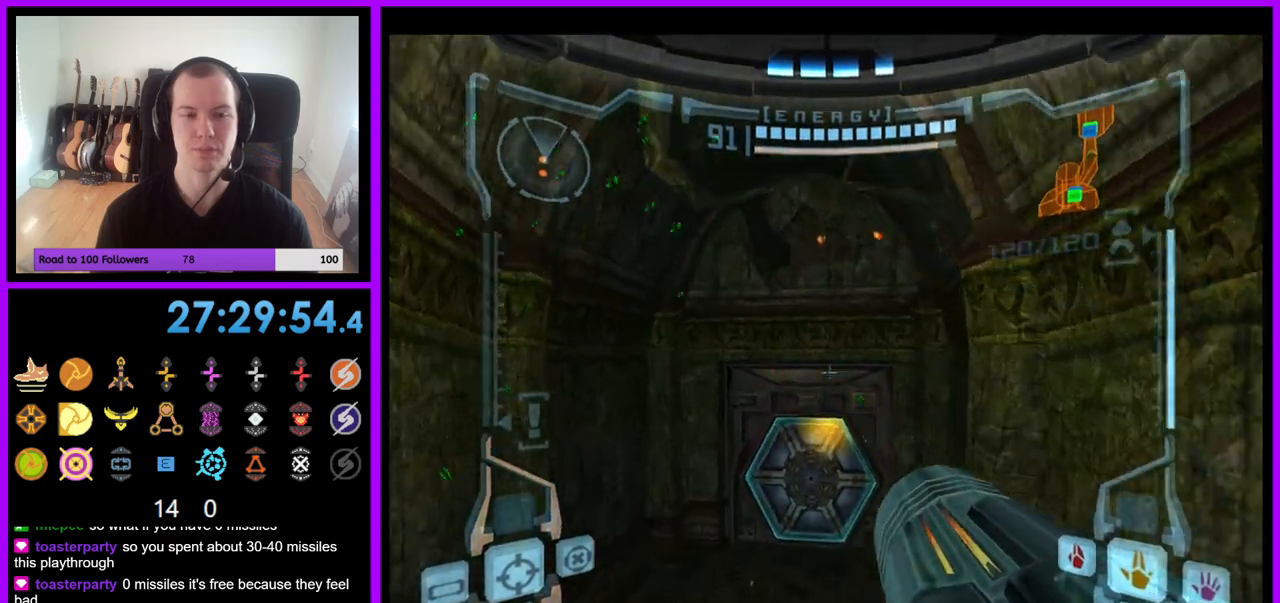
{"buttons": [], "left_stick": "up", "right_stick": "center", "events": [[33, "left_stick", "up"]]}
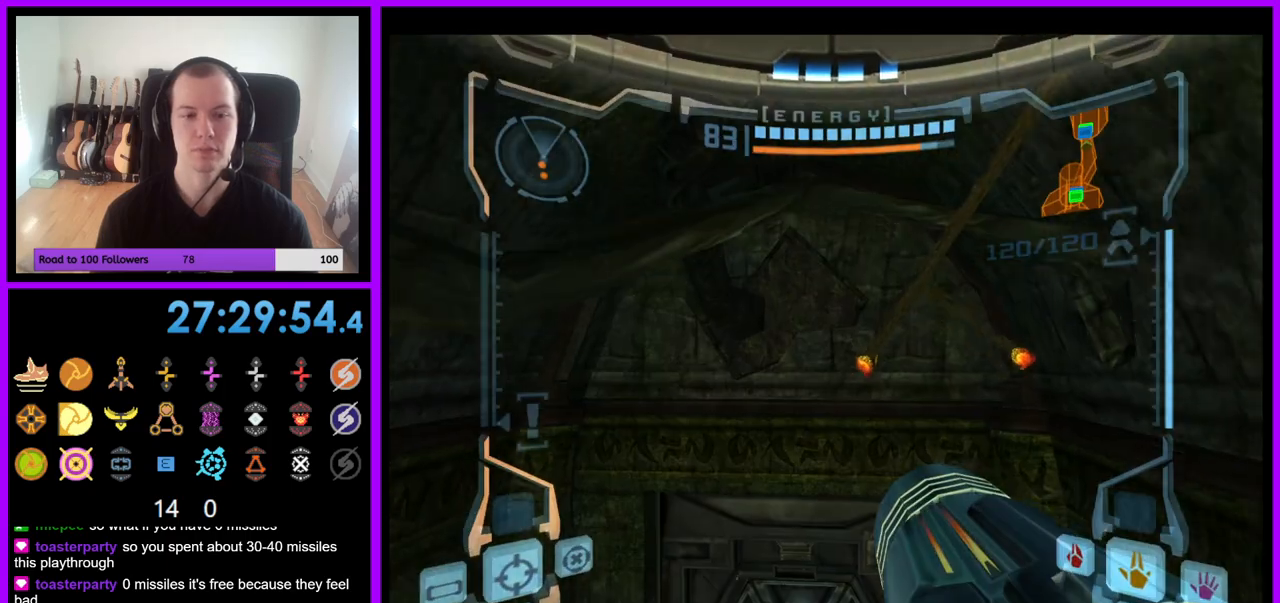
{"buttons": ["A"], "left_stick": "center", "right_stick": "center", "events": [[283, "left_stick", "up-right"], [417, "left_stick", "center"], [500, "A", "down"]]}
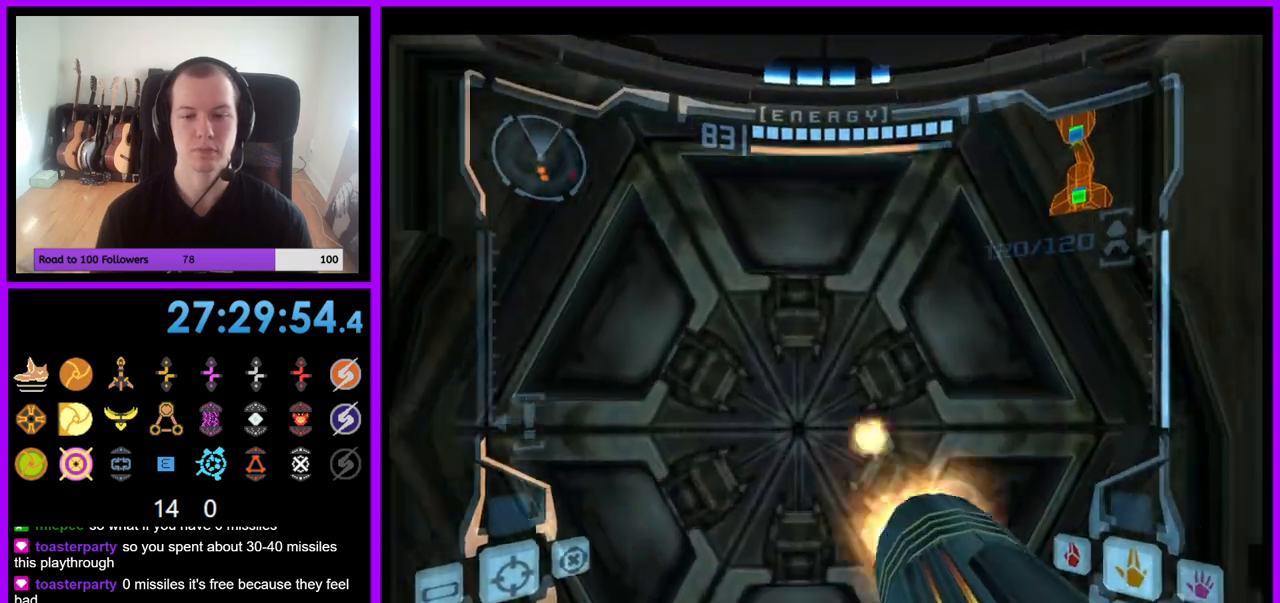
{"buttons": ["A"], "left_stick": "center", "right_stick": "center", "events": [[33, "left_stick", "down"], [67, "A", "up"], [183, "A", "down"], [200, "left_stick", "center"], [233, "A", "up"], [317, "A", "down"], [383, "A", "up"], [467, "A", "down"]]}
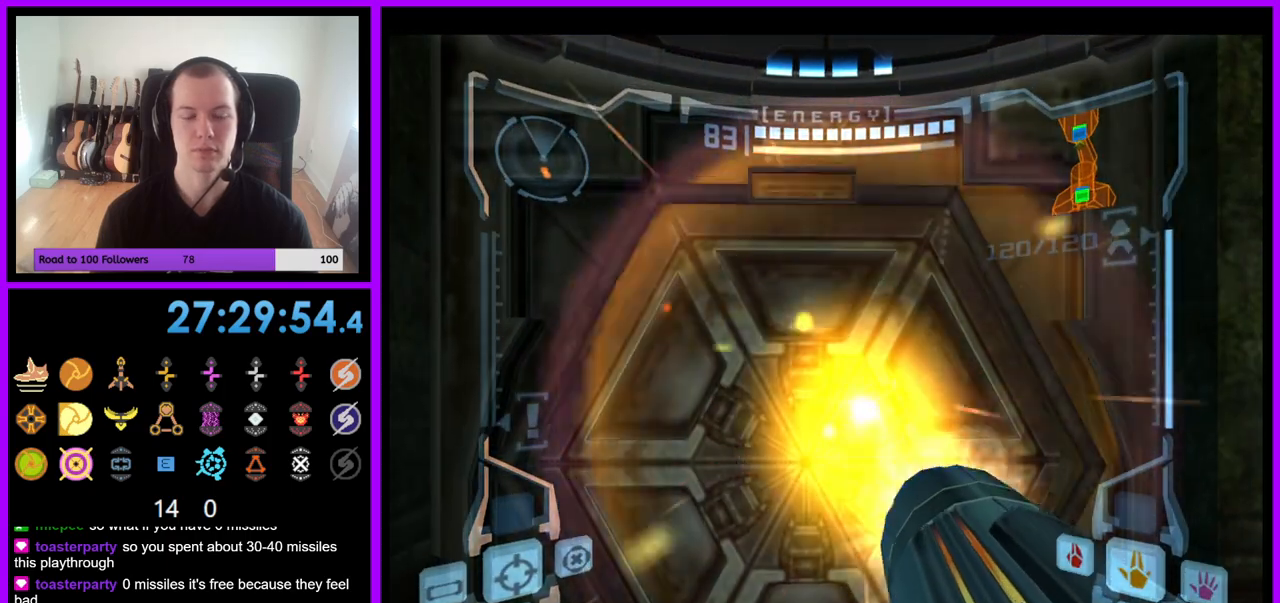
{"buttons": ["A"], "left_stick": "center", "right_stick": "center", "events": [[50, "A", "up"], [133, "A", "down"], [183, "A", "up"], [450, "A", "down"]]}
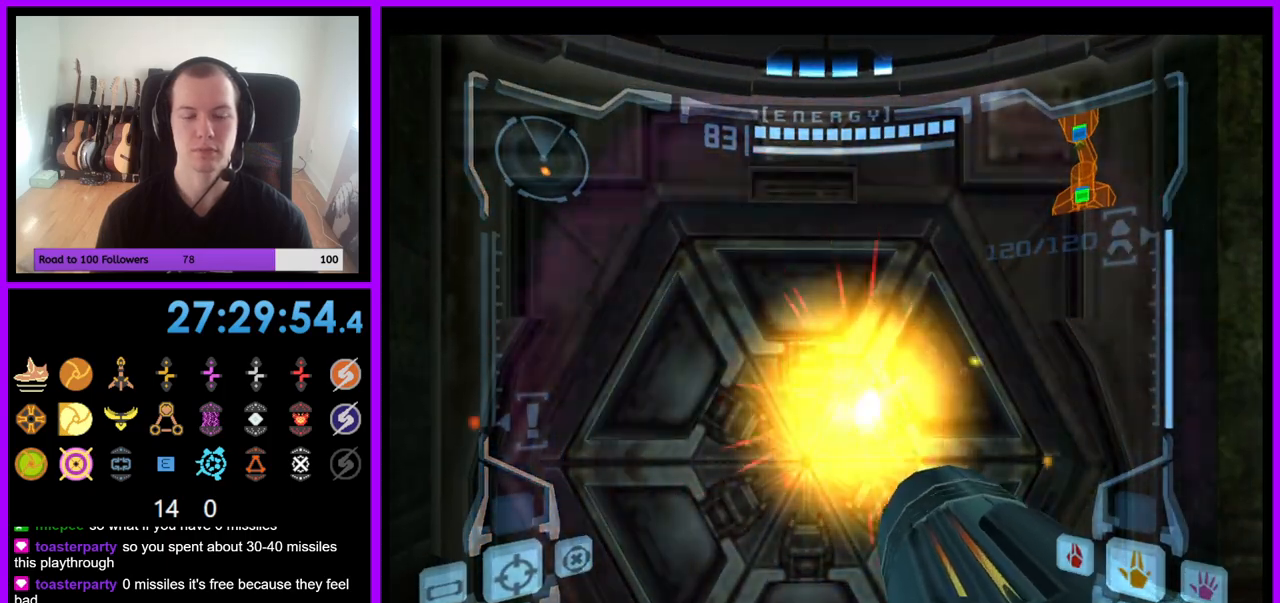
{"buttons": [], "left_stick": "center", "right_stick": "center", "events": [[17, "A", "up"], [117, "A", "down"], [200, "A", "up"], [267, "A", "down"], [333, "A", "up"]]}
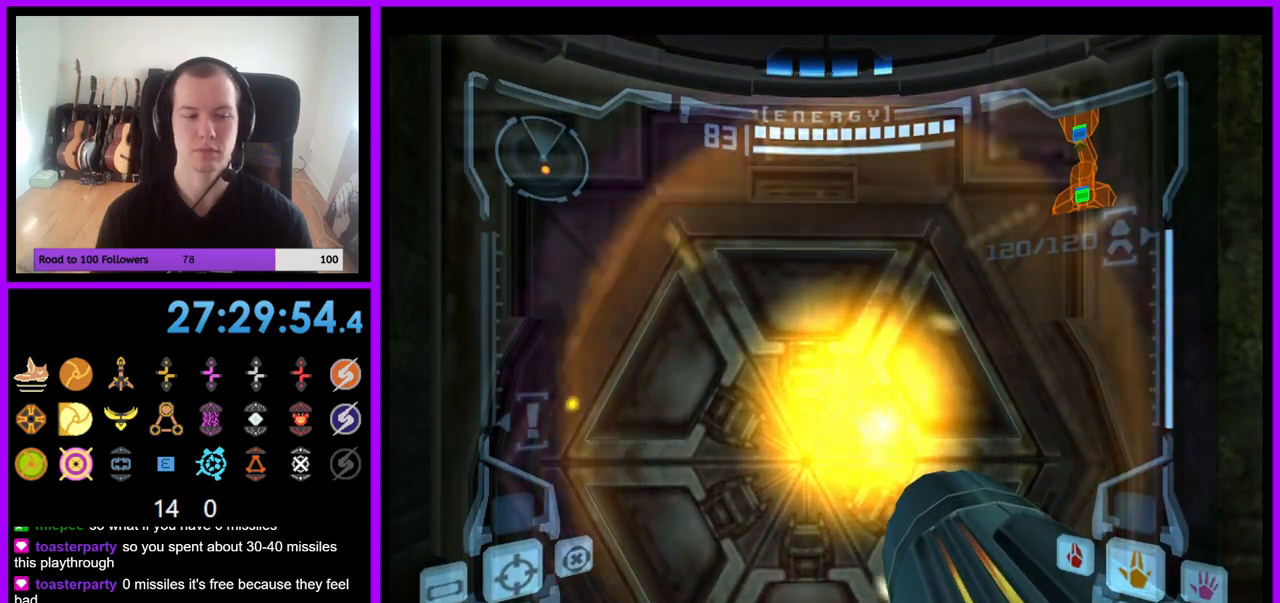
{"buttons": ["A", "L1"], "left_stick": "center", "right_stick": "center", "events": [[200, "A", "down"], [217, "L1", "down"], [233, "left_stick", "up"], [250, "A", "up"], [367, "left_stick", "center"], [383, "A", "down"], [400, "A", "up"], [500, "A", "down"]]}
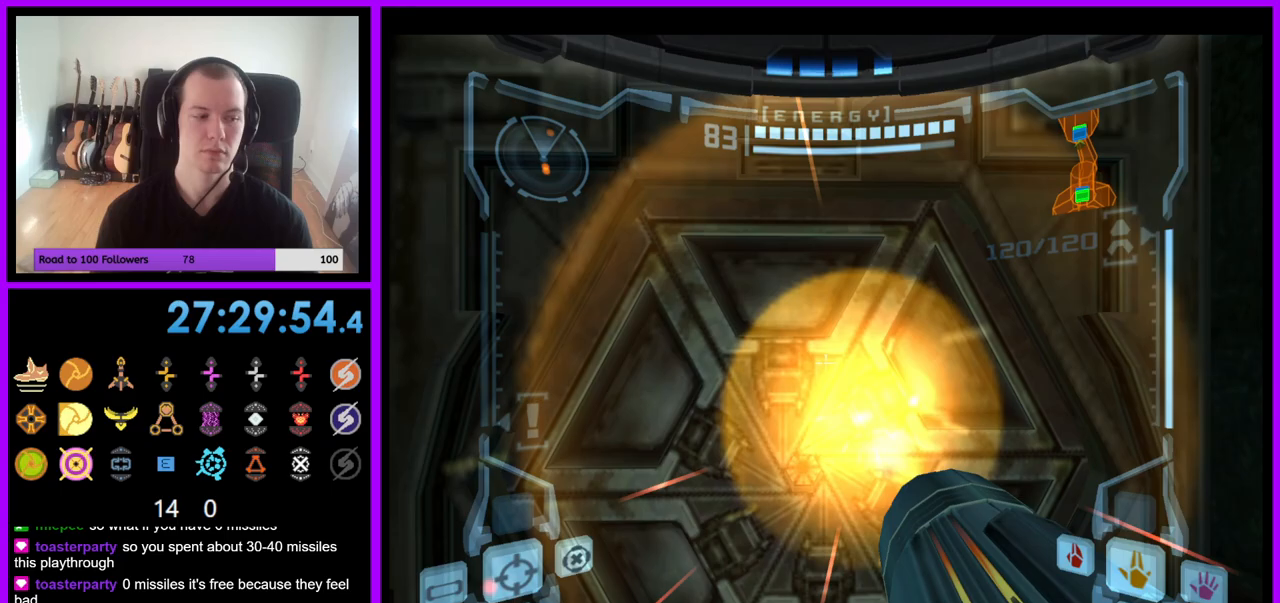
{"buttons": ["L1"], "left_stick": "up", "right_stick": "center", "events": [[67, "A", "up"], [267, "A", "down"], [333, "A", "up"], [450, "left_stick", "up"]]}
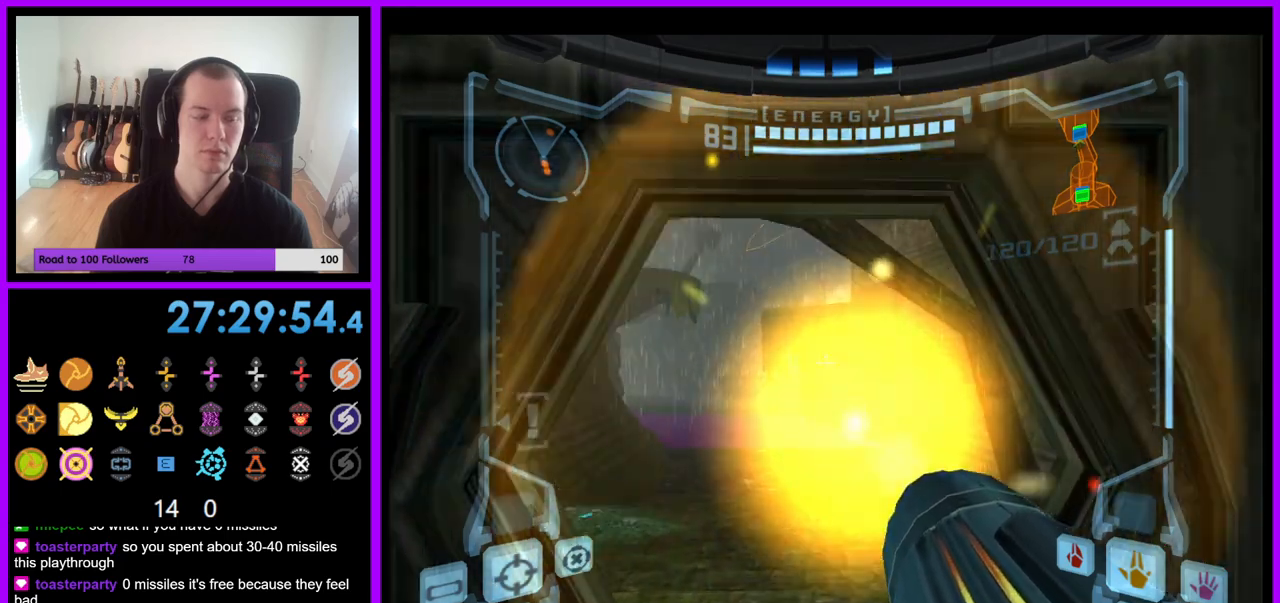
{"buttons": ["L1"], "left_stick": "up", "right_stick": "center", "events": []}
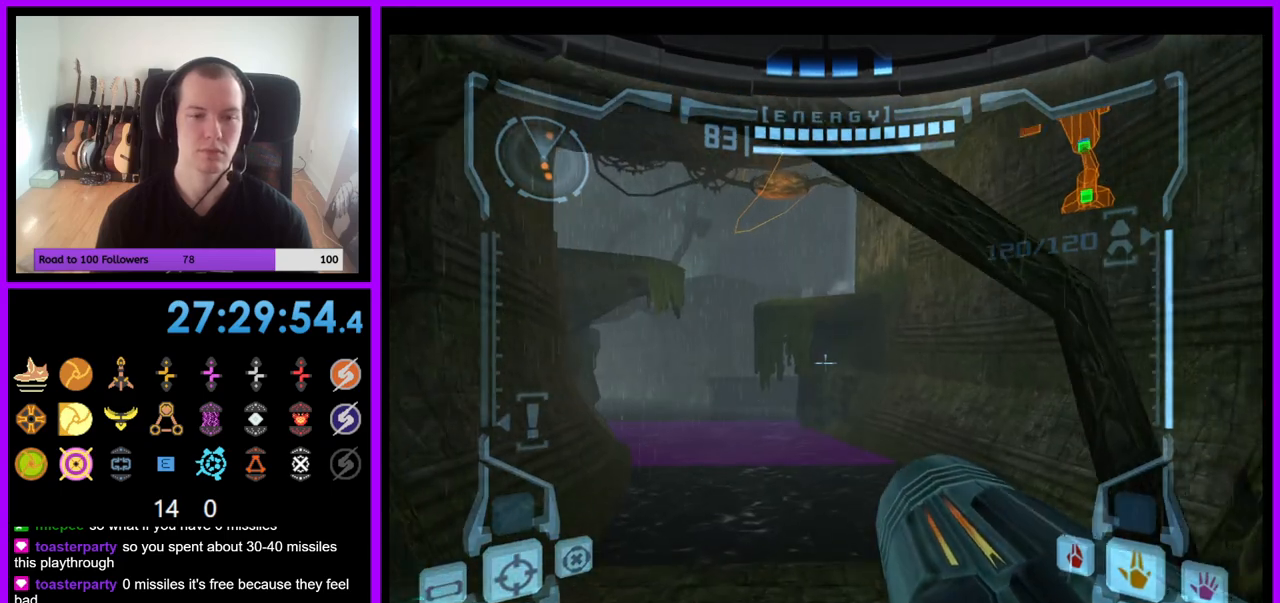
{"buttons": ["L1"], "left_stick": "up", "right_stick": "center", "events": []}
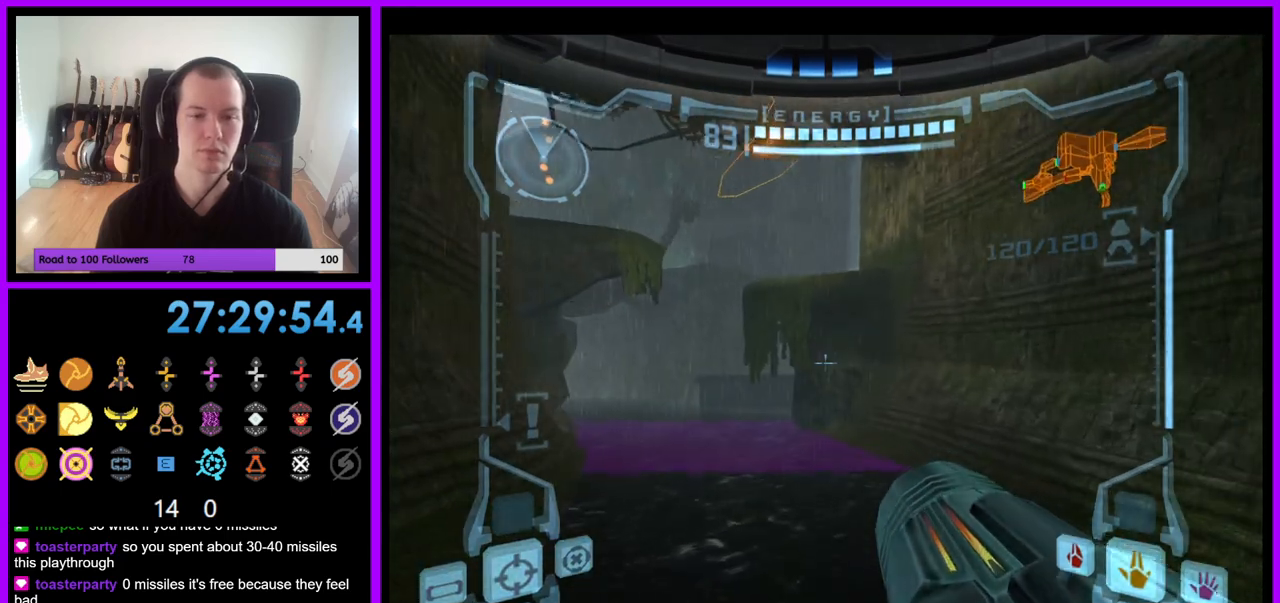
{"buttons": ["L1"], "left_stick": "up-right", "right_stick": "center", "events": [[250, "left_stick", "up-right"], [283, "B", "down"], [383, "B", "up"]]}
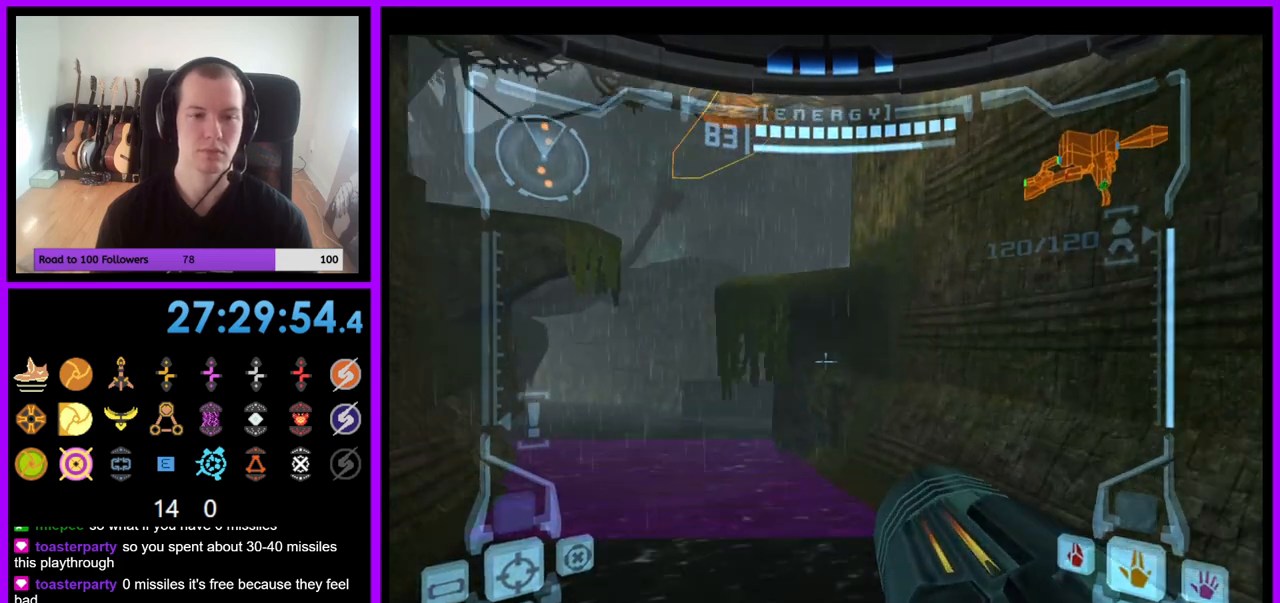
{"buttons": [], "left_stick": "up", "right_stick": "center", "events": [[33, "L1", "up"], [150, "left_stick", "up"]]}
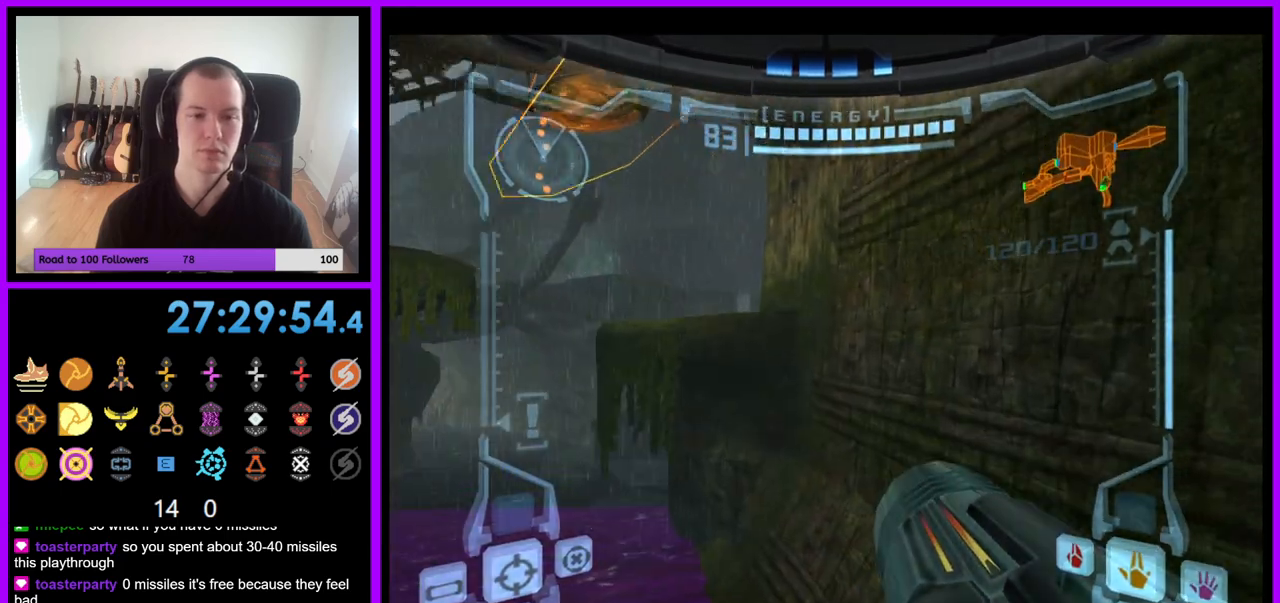
{"buttons": [], "left_stick": "up", "right_stick": "center", "events": [[100, "B", "down"], [150, "left_stick", "up-left"], [217, "B", "up"], [333, "left_stick", "up"]]}
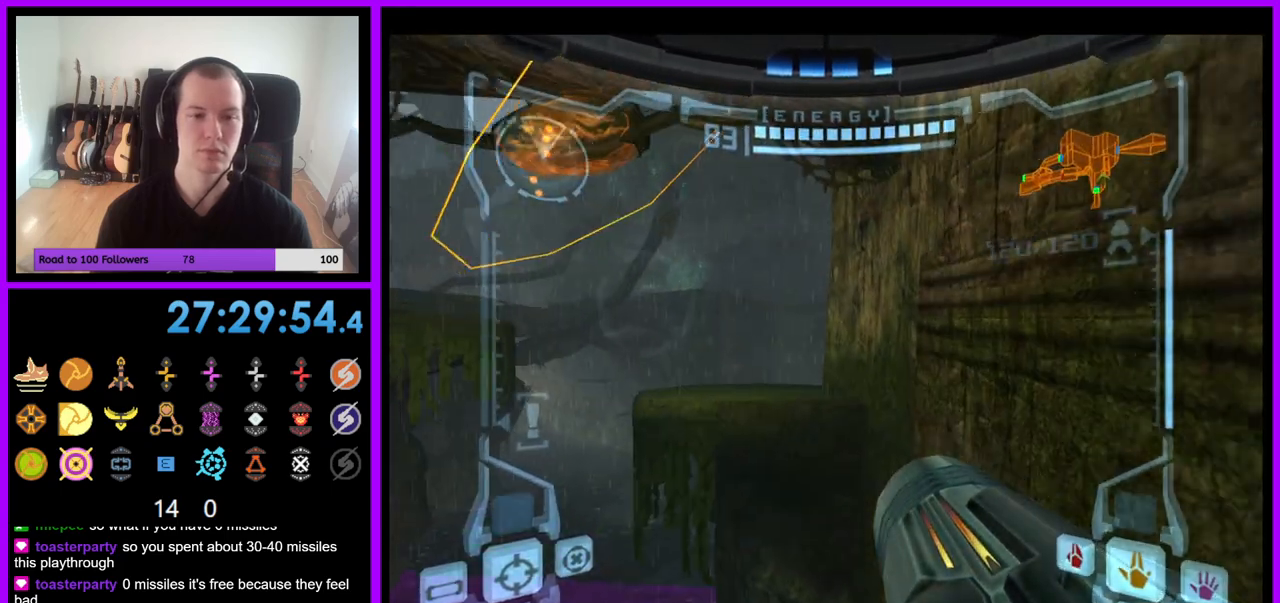
{"buttons": [], "left_stick": "up", "right_stick": "center", "events": []}
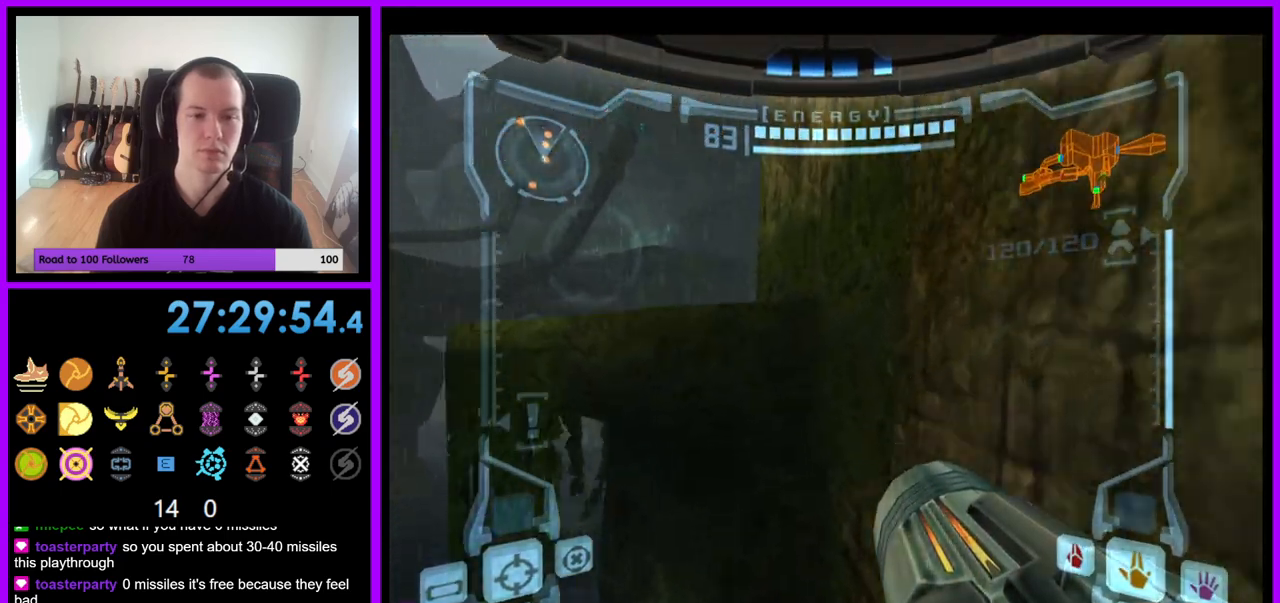
{"buttons": ["B", "L1"], "left_stick": "right", "right_stick": "center", "events": [[117, "left_stick", "center"], [133, "L1", "down"], [467, "left_stick", "right"], [483, "B", "down"]]}
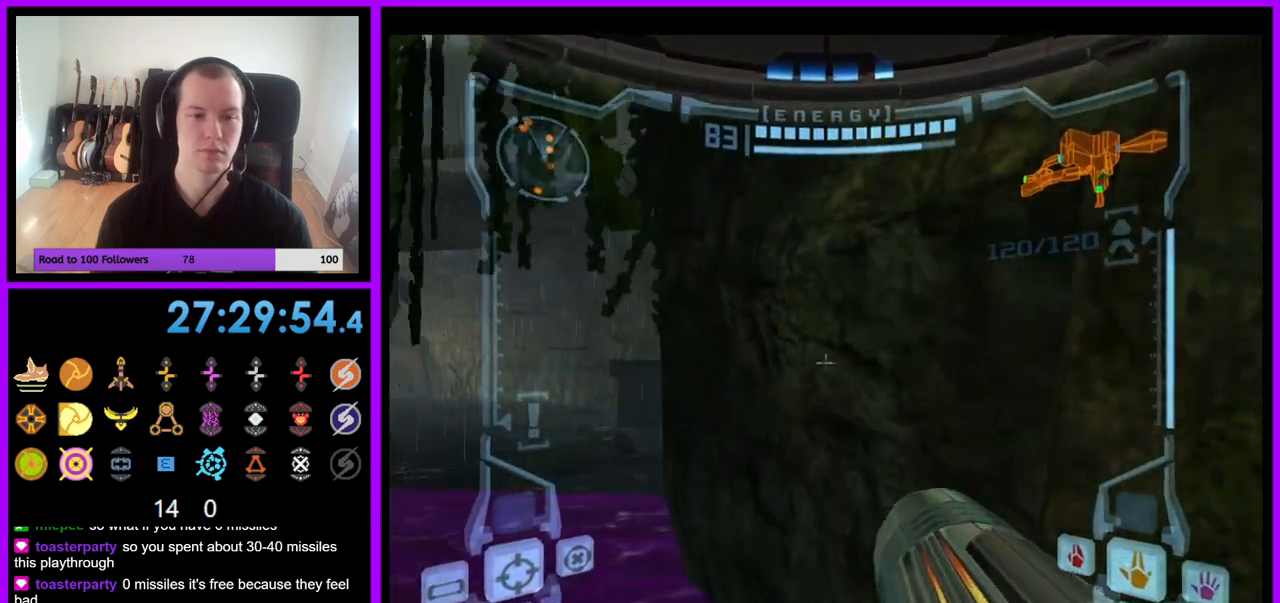
{"buttons": ["L1"], "left_stick": "center", "right_stick": "center", "events": [[117, "B", "up"], [317, "left_stick", "center"]]}
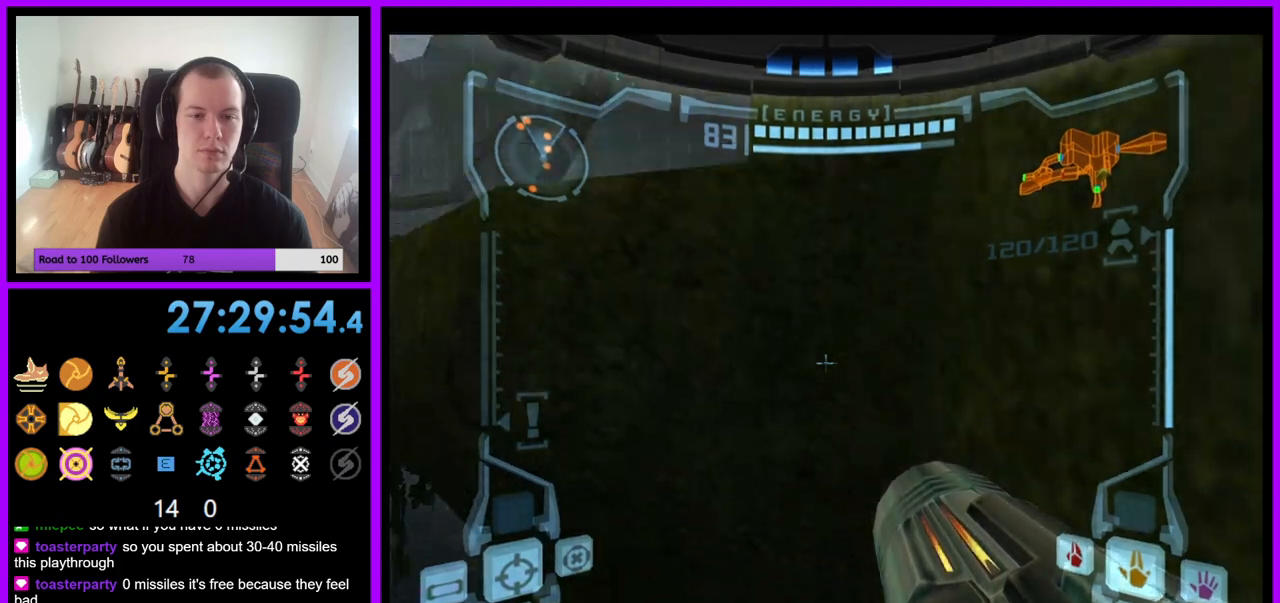
{"buttons": ["L1"], "left_stick": "up-left", "right_stick": "center", "events": [[67, "B", "down"], [133, "left_stick", "up-left"], [400, "B", "up"]]}
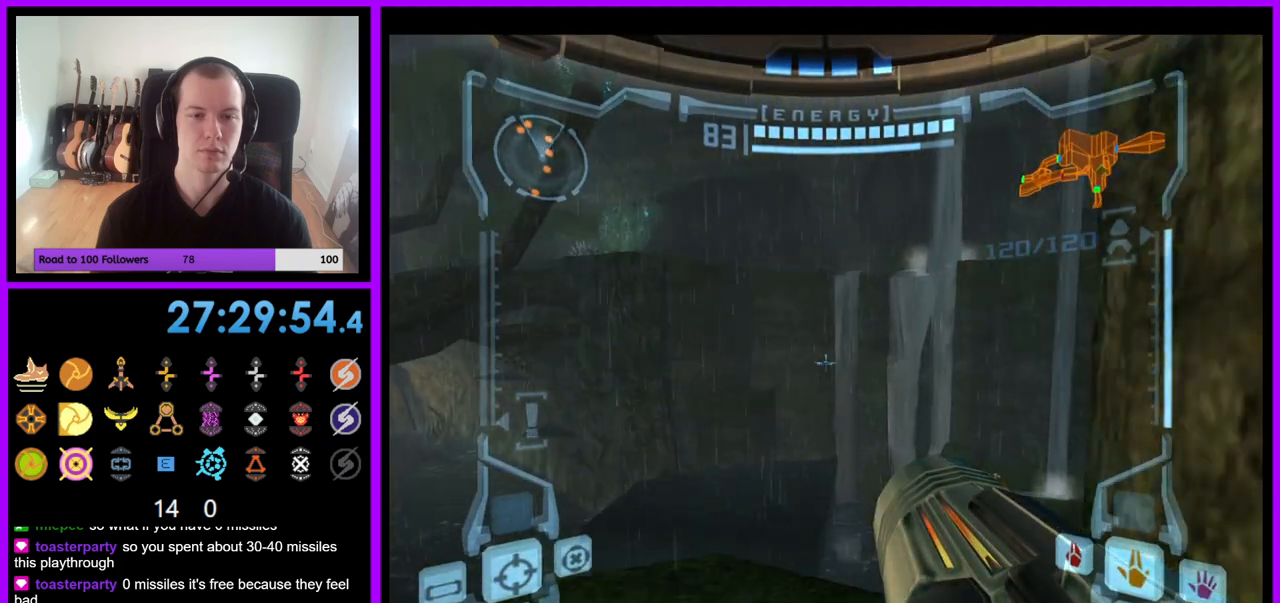
{"buttons": [], "left_stick": "right", "right_stick": "center", "events": [[67, "left_stick", "up"], [183, "L1", "up"], [283, "left_stick", "right"]]}
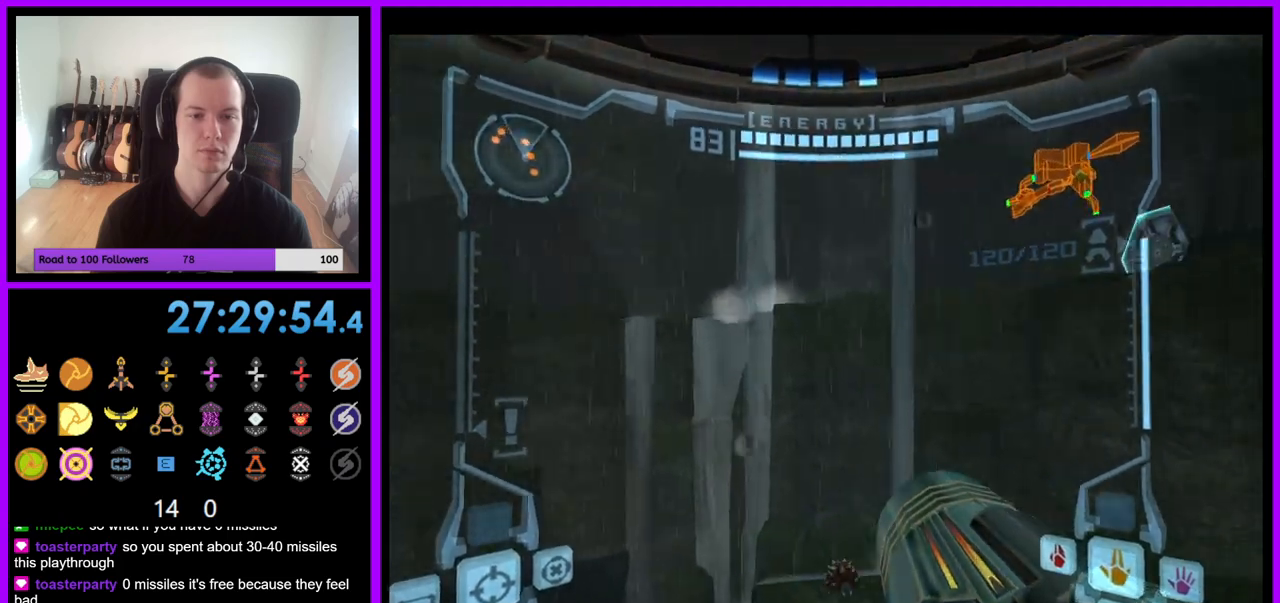
{"buttons": ["L1"], "left_stick": "up", "right_stick": "center", "events": [[217, "right_stick", "up-right"], [250, "left_stick", "center"], [317, "L1", "down"], [333, "right_stick", "center"], [350, "left_stick", "up"]]}
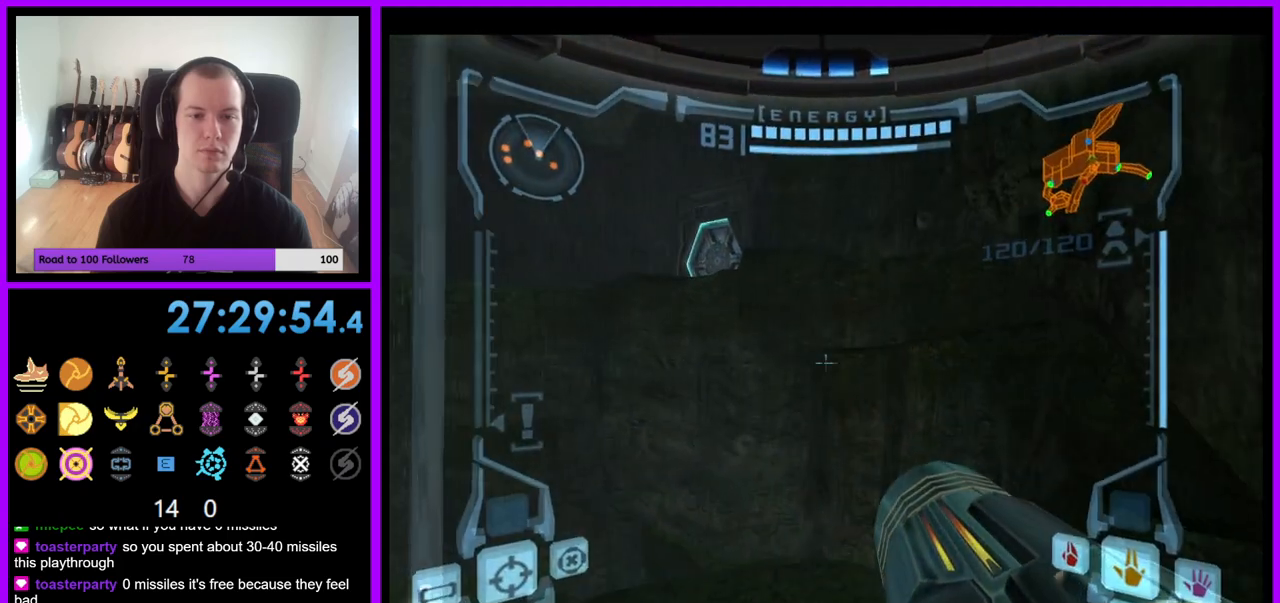
{"buttons": ["R1"], "left_stick": "up-right", "right_stick": "center", "events": [[17, "B", "down"], [67, "left_stick", "up-left"], [133, "B", "up"], [333, "R1", "down"], [350, "L1", "up"], [483, "left_stick", "up-right"]]}
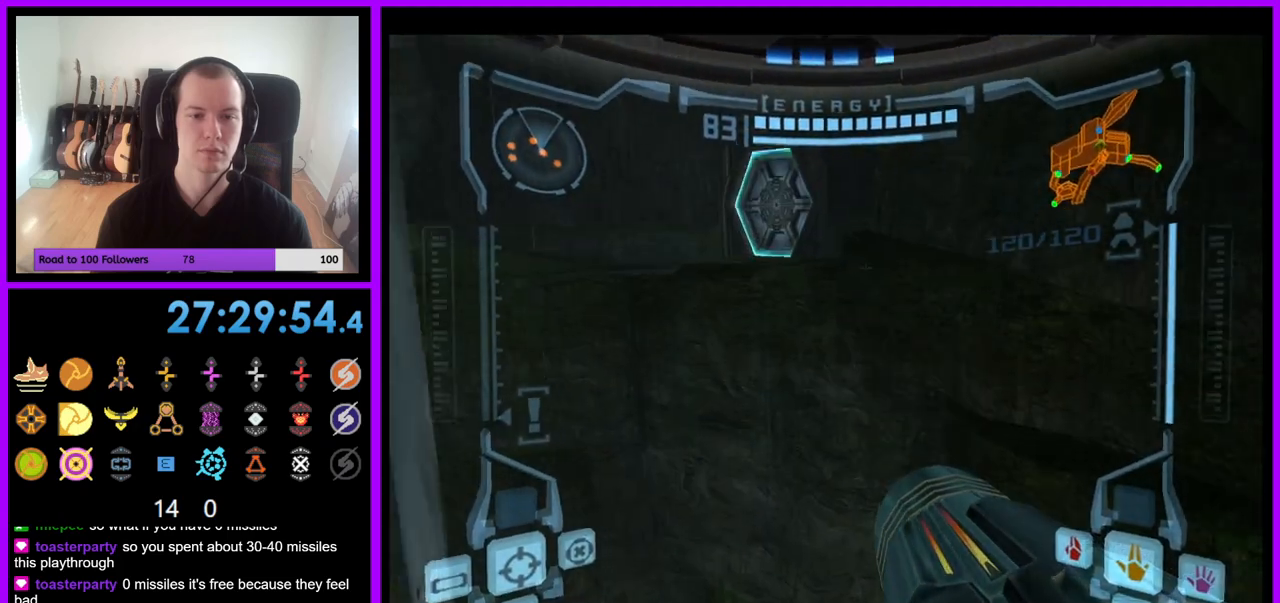
{"buttons": ["L1", "R1"], "left_stick": "up-right", "right_stick": "center", "events": [[333, "L1", "down"], [383, "B", "down"], [450, "B", "up"]]}